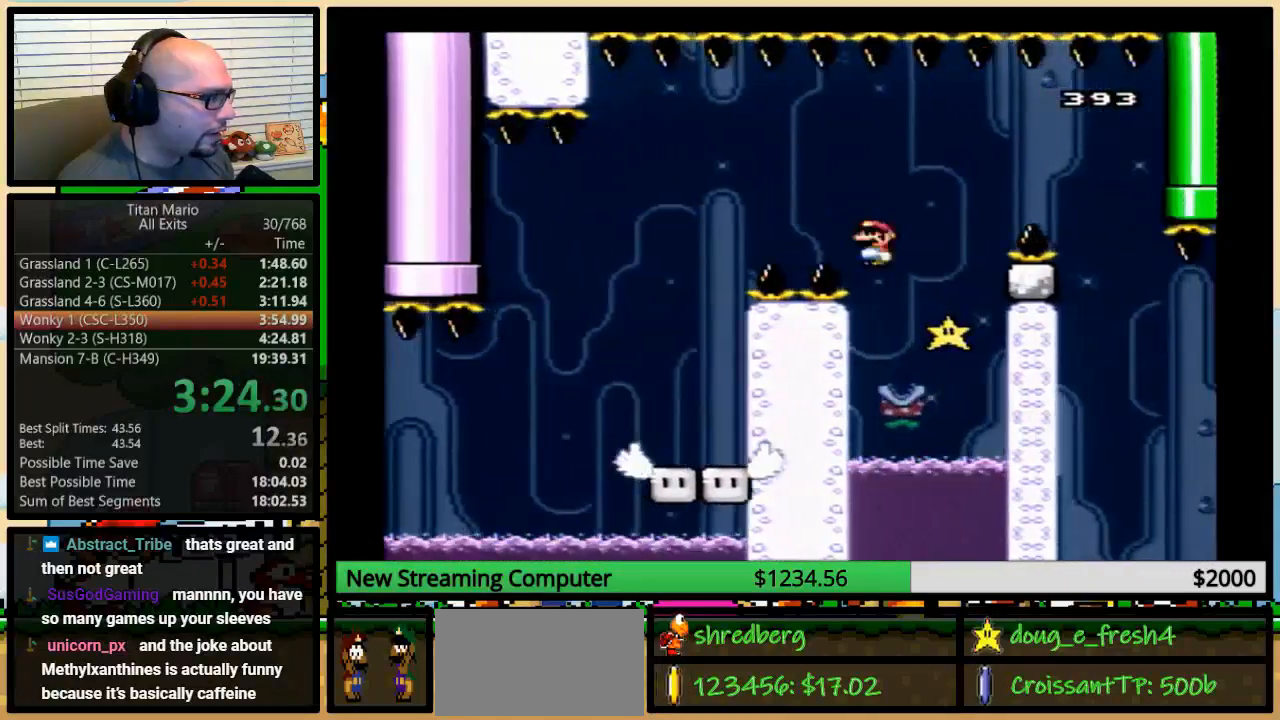
Gameplay with a controller (Nintendo layout); each line is a JSON object with the inputs held at the frame after it. "events" lists button and stick changes between this image and that frame as [ms after this image, input, new state], when the widget could be followed in between. Not read: L3 R3.
{"buttons": ["A", "Y", "DPAD_RIGHT"], "events": [[83, "A", "up"], [150, "DPAD_LEFT", "down"], [150, "DPAD_RIGHT", "up"], [350, "A", "down"], [350, "DPAD_LEFT", "up"], [350, "DPAD_RIGHT", "down"]]}
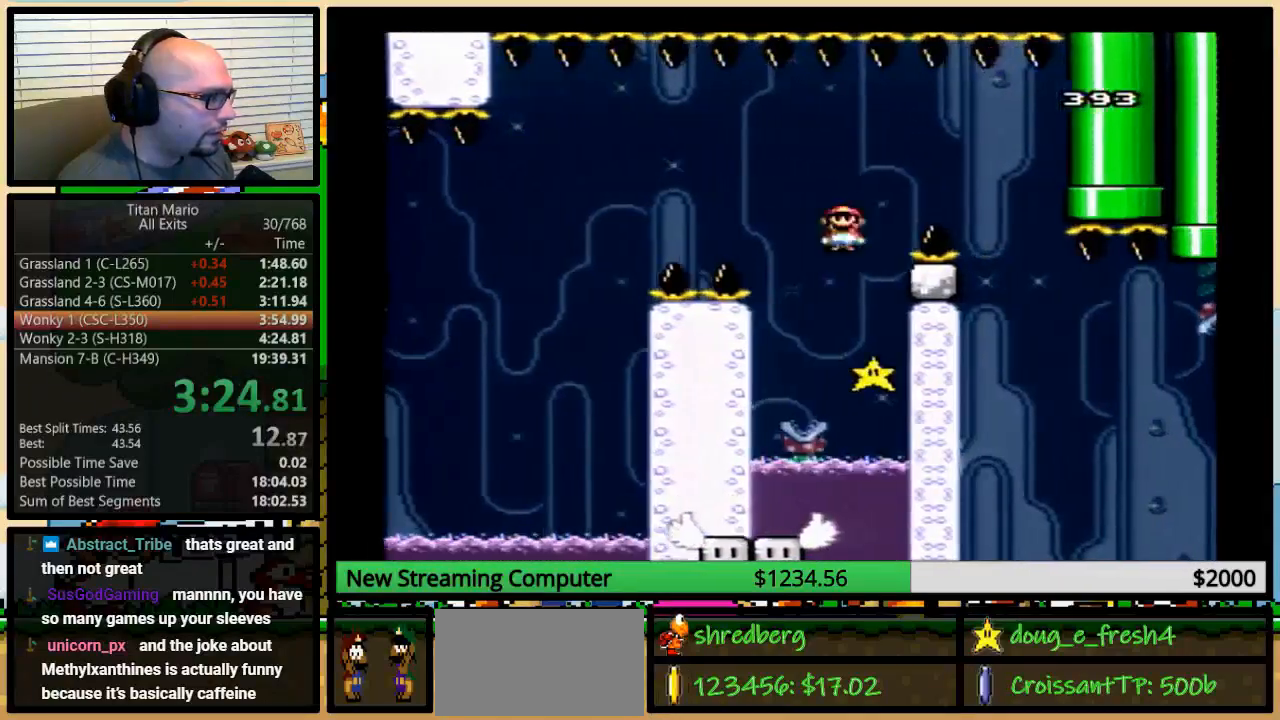
{"buttons": ["A", "Y"], "events": [[483, "DPAD_RIGHT", "up"]]}
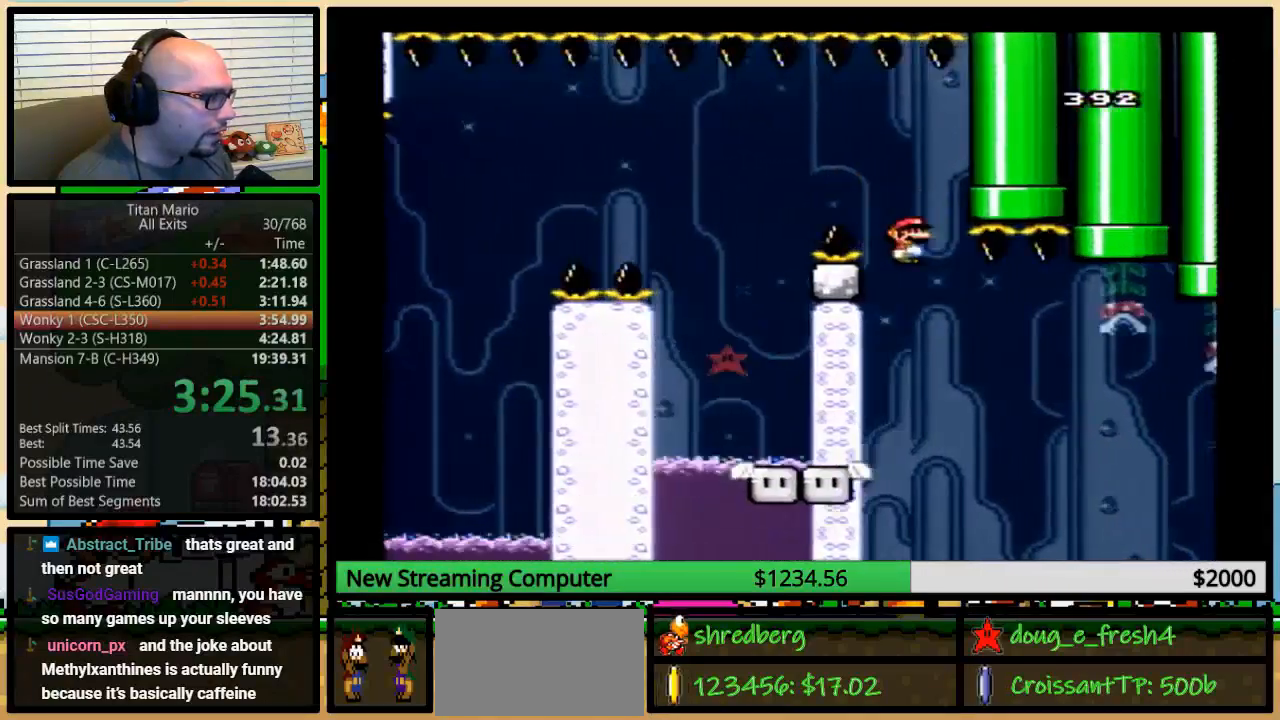
{"buttons": ["Y", "DPAD_LEFT"], "events": [[17, "DPAD_LEFT", "down"], [350, "A", "up"]]}
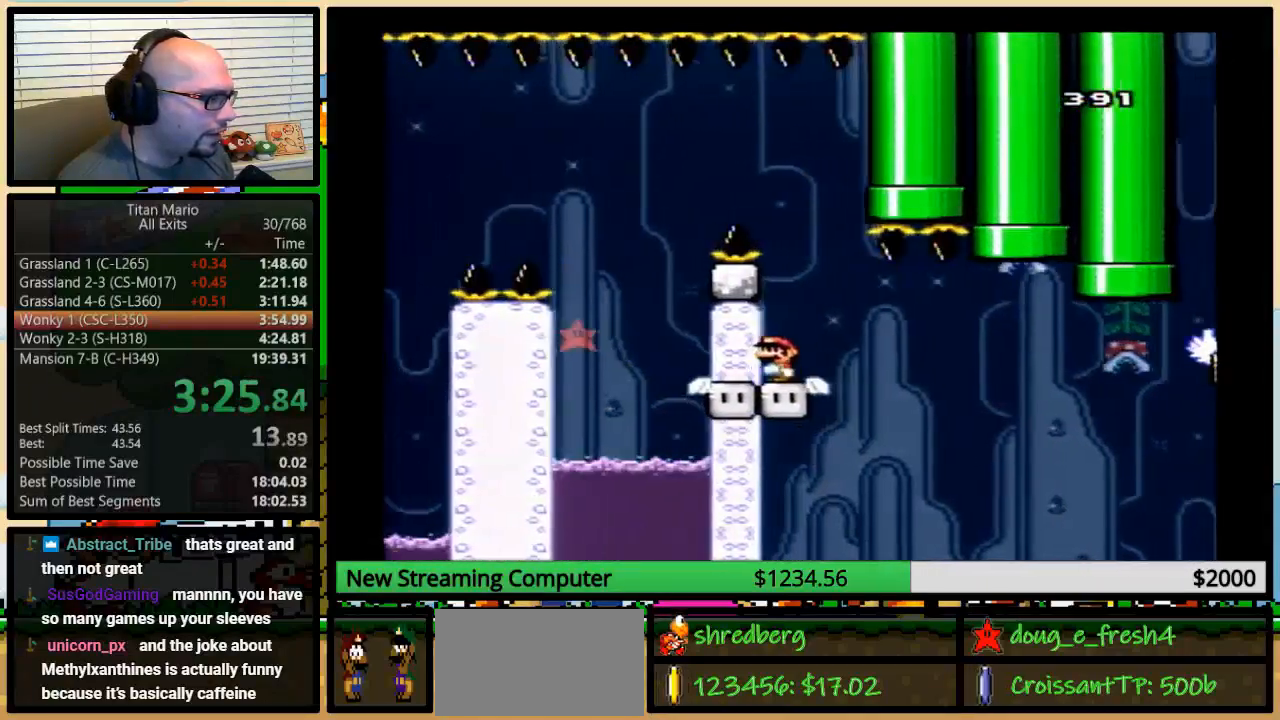
{"buttons": ["Y", "DPAD_RIGHT"], "events": [[450, "DPAD_LEFT", "up"], [483, "DPAD_RIGHT", "down"]]}
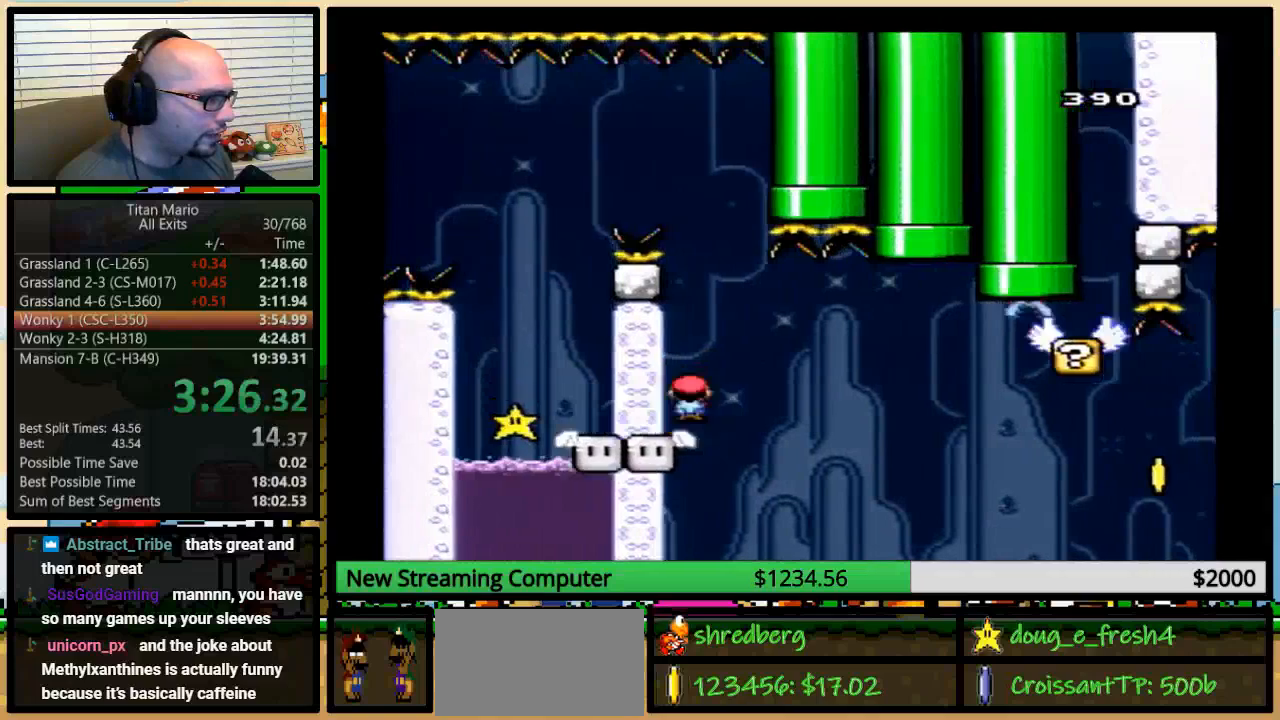
{"buttons": ["A", "Y", "DPAD_RIGHT"], "events": [[183, "A", "down"], [183, "DPAD_UP", "down"], [283, "A", "up"], [283, "DPAD_UP", "up"], [383, "A", "down"]]}
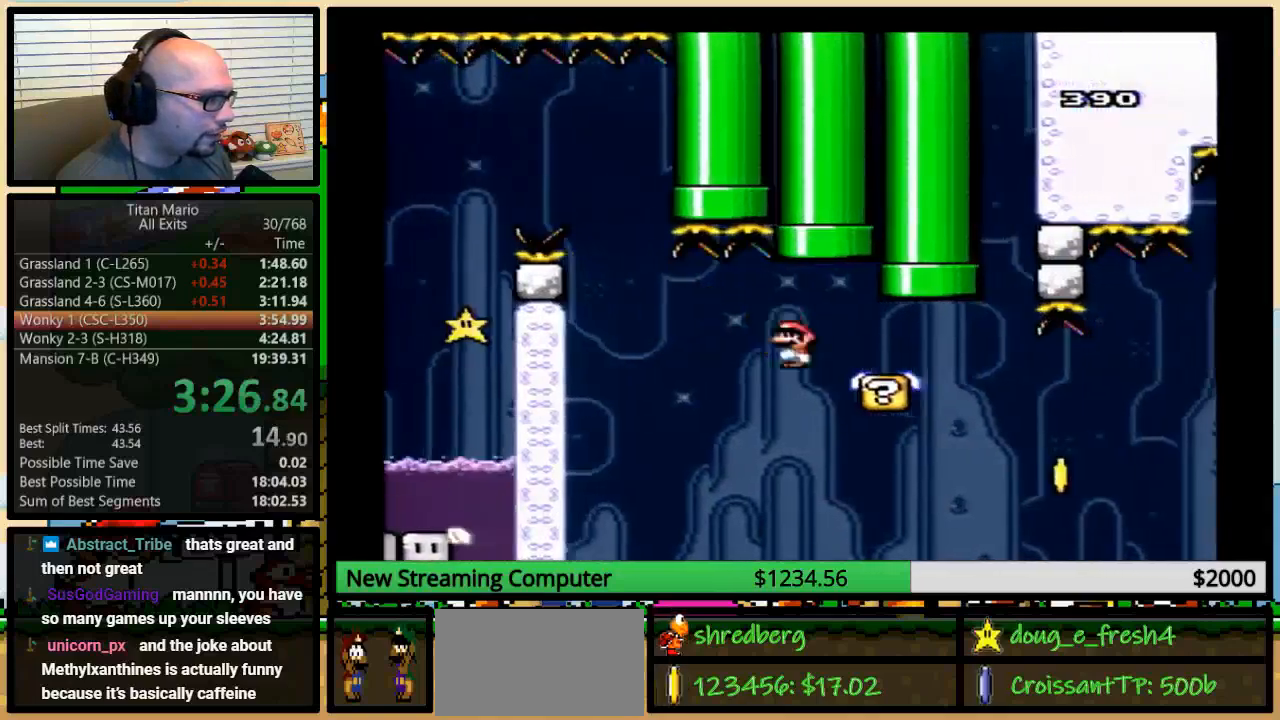
{"buttons": ["A", "Y", "DPAD_LEFT"], "events": [[283, "DPAD_LEFT", "down"], [283, "DPAD_RIGHT", "up"]]}
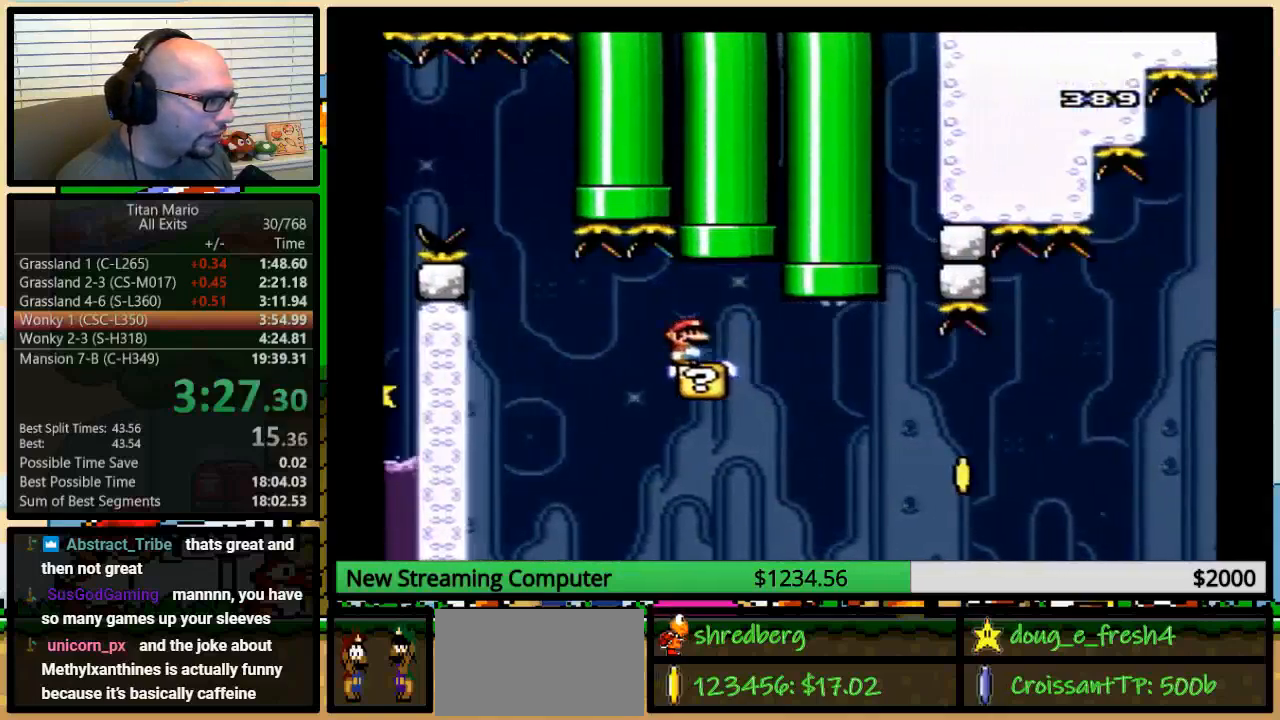
{"buttons": ["A", "Y", "DPAD_RIGHT"], "events": [[17, "DPAD_UP", "down"], [50, "DPAD_LEFT", "up"], [50, "DPAD_RIGHT", "down"], [83, "DPAD_UP", "up"], [117, "DPAD_RIGHT", "up"], [483, "DPAD_RIGHT", "down"]]}
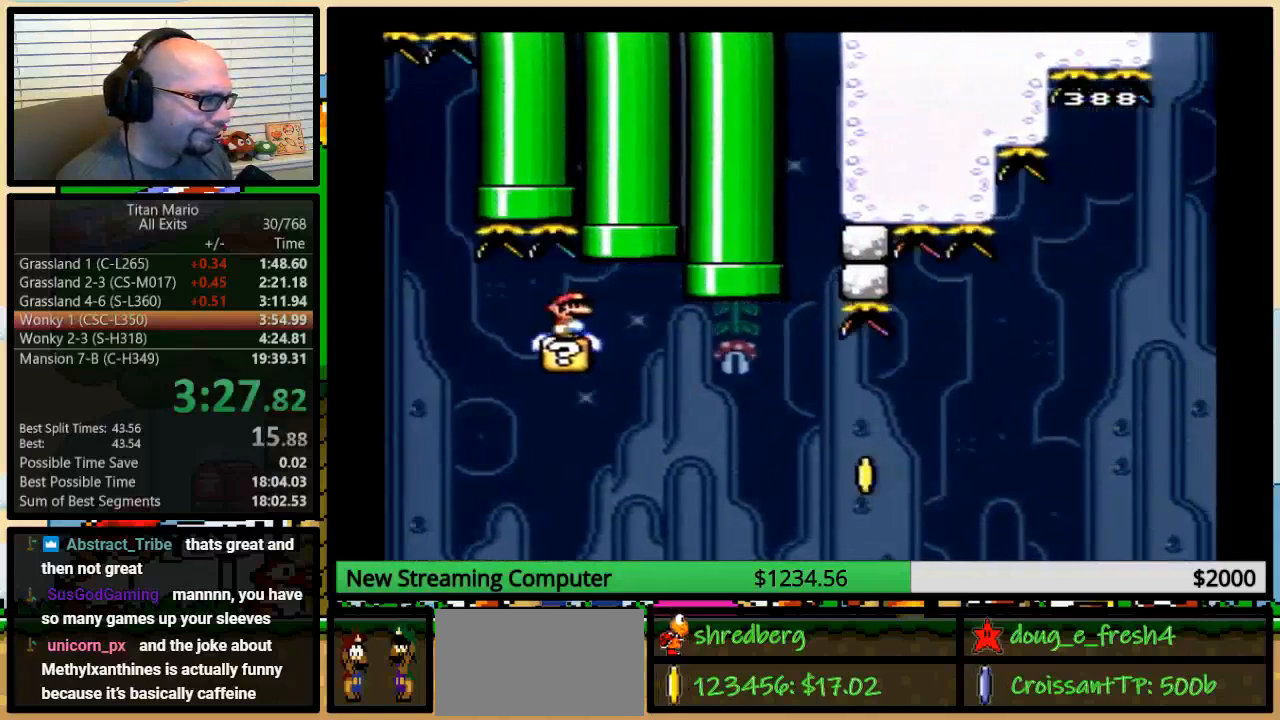
{"buttons": ["A", "Y", "DPAD_RIGHT"], "events": [[50, "DPAD_RIGHT", "up"], [350, "DPAD_LEFT", "down"], [417, "DPAD_UP", "down"], [450, "DPAD_LEFT", "up"], [450, "DPAD_RIGHT", "down"], [450, "DPAD_UP", "up"]]}
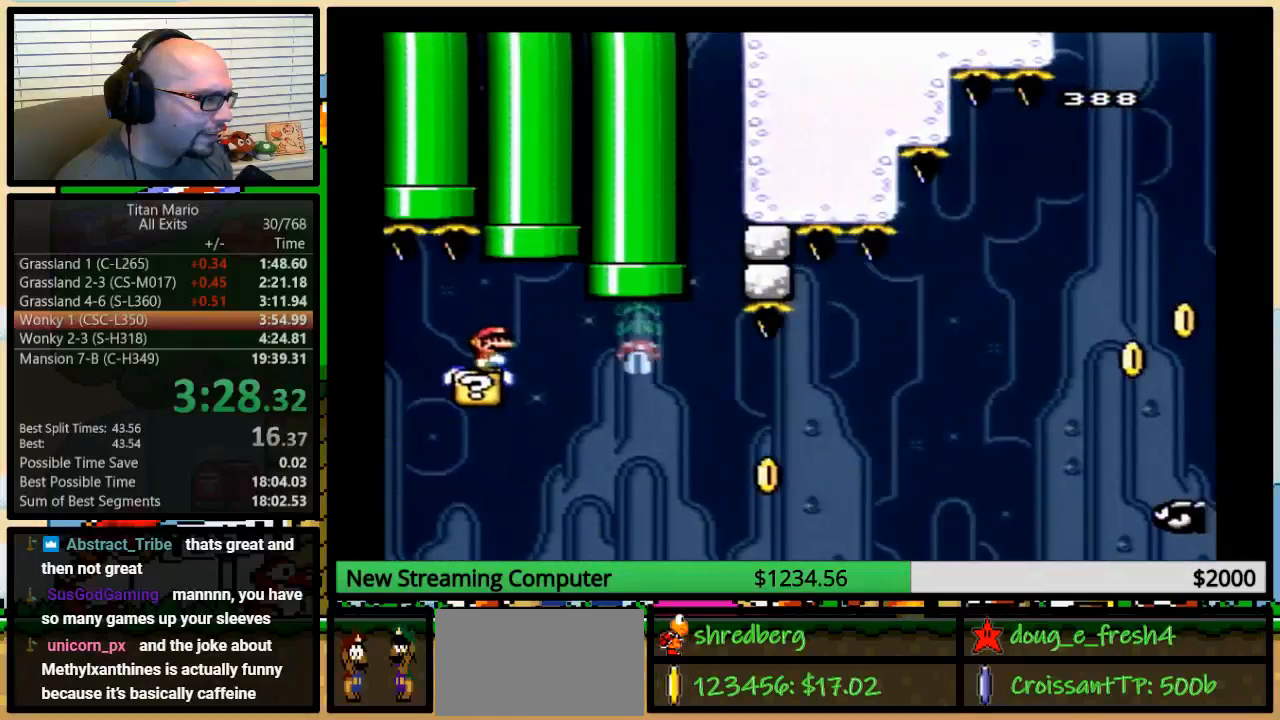
{"buttons": ["A", "Y", "DPAD_UP", "DPAD_LEFT"], "events": [[17, "DPAD_RIGHT", "up"], [83, "A", "up"], [150, "DPAD_RIGHT", "down"], [250, "A", "down"], [350, "DPAD_RIGHT", "up"], [383, "DPAD_LEFT", "down"], [483, "DPAD_UP", "down"]]}
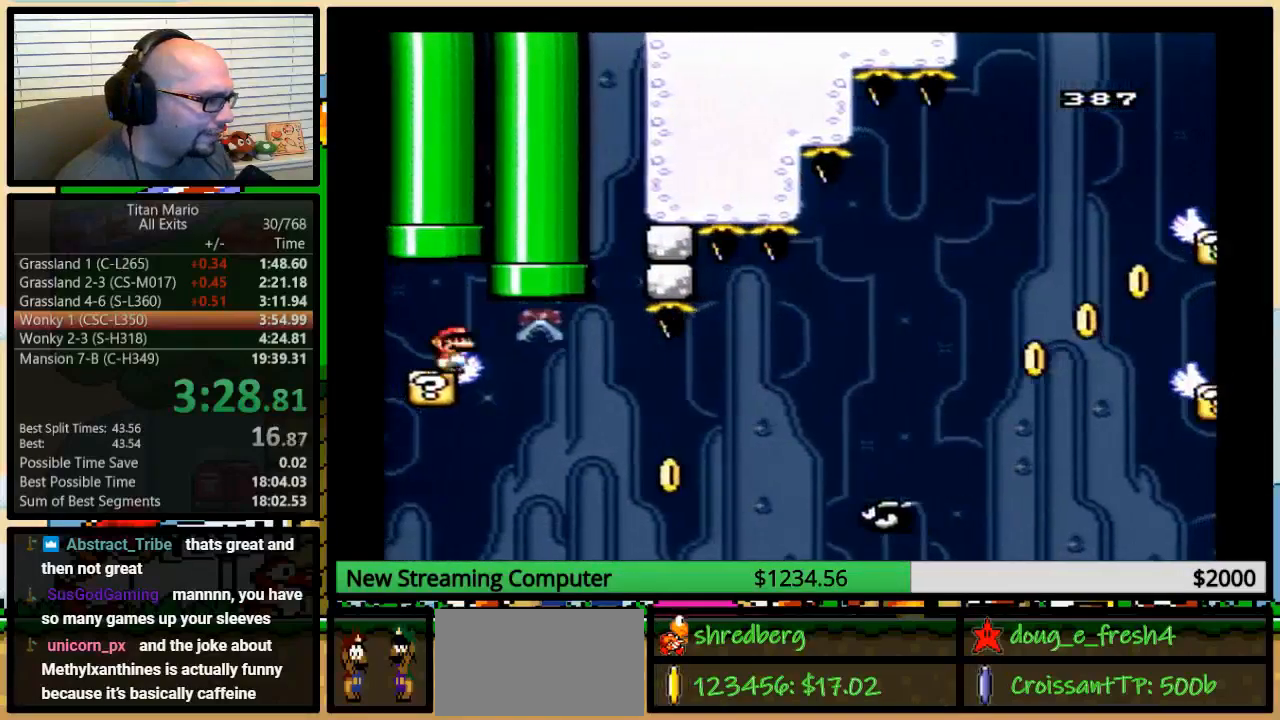
{"buttons": ["A", "Y", "DPAD_RIGHT"], "events": [[17, "DPAD_LEFT", "up"], [17, "DPAD_RIGHT", "down"], [17, "DPAD_UP", "up"], [250, "X", "down"], [283, "X", "up"]]}
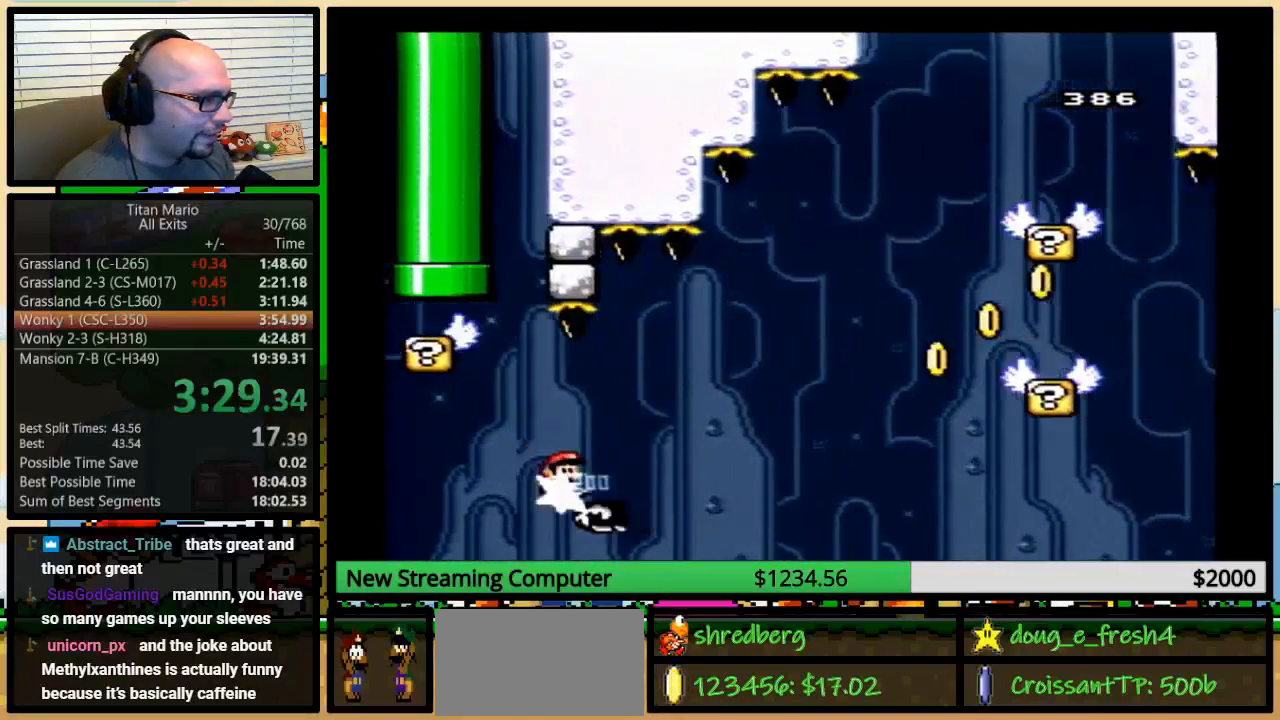
{"buttons": ["A", "Y", "DPAD_RIGHT"], "events": [[83, "DPAD_UP", "down"], [450, "DPAD_UP", "up"]]}
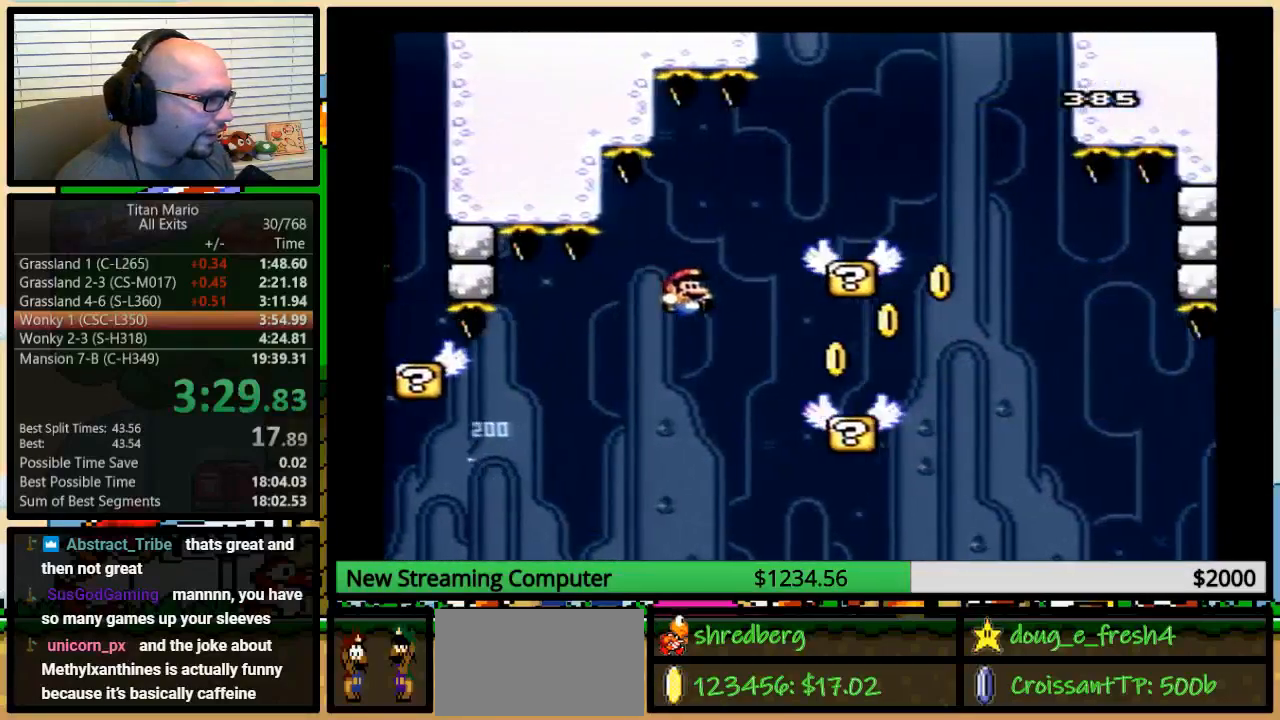
{"buttons": ["Y", "DPAD_RIGHT"], "events": [[50, "A", "up"], [117, "A", "down"], [250, "A", "up"], [350, "DPAD_UP", "down"], [383, "DPAD_UP", "up"]]}
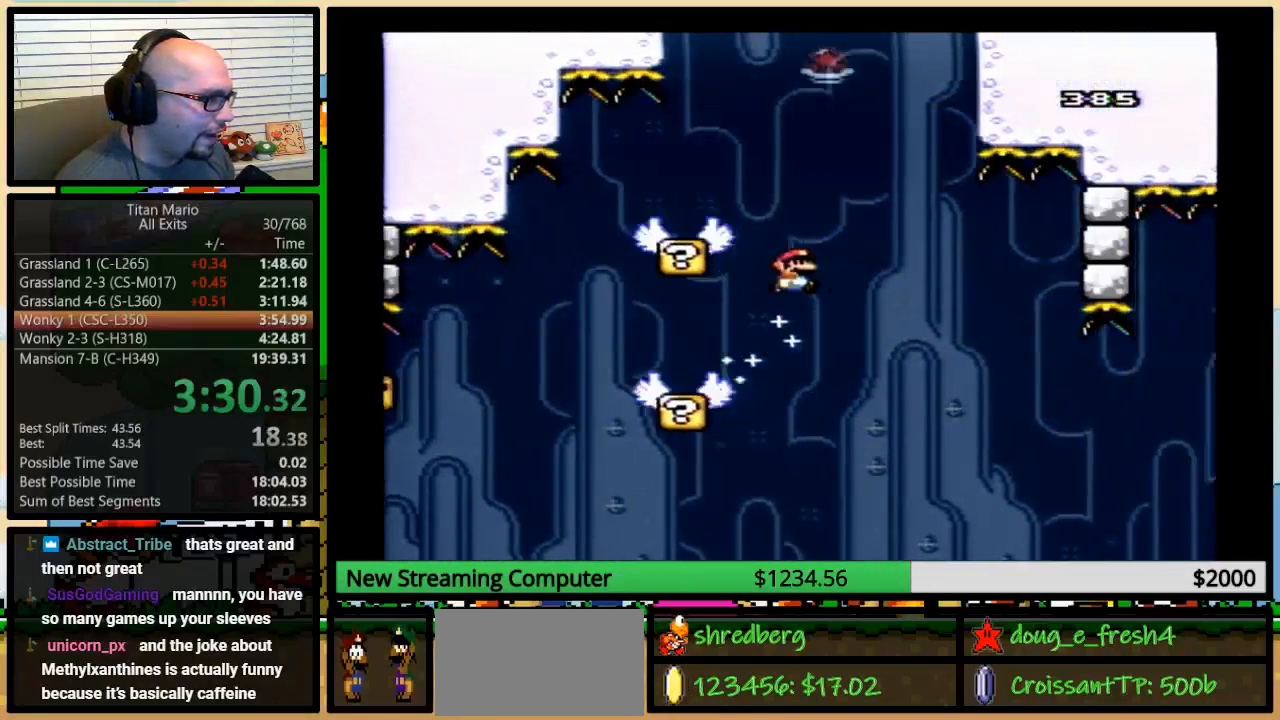
{"buttons": ["B", "Y", "DPAD_UP", "DPAD_RIGHT"], "events": [[17, "B", "down"], [350, "DPAD_LEFT", "down"], [350, "DPAD_RIGHT", "up"], [417, "DPAD_UP", "down"], [450, "DPAD_LEFT", "up"], [450, "DPAD_RIGHT", "down"]]}
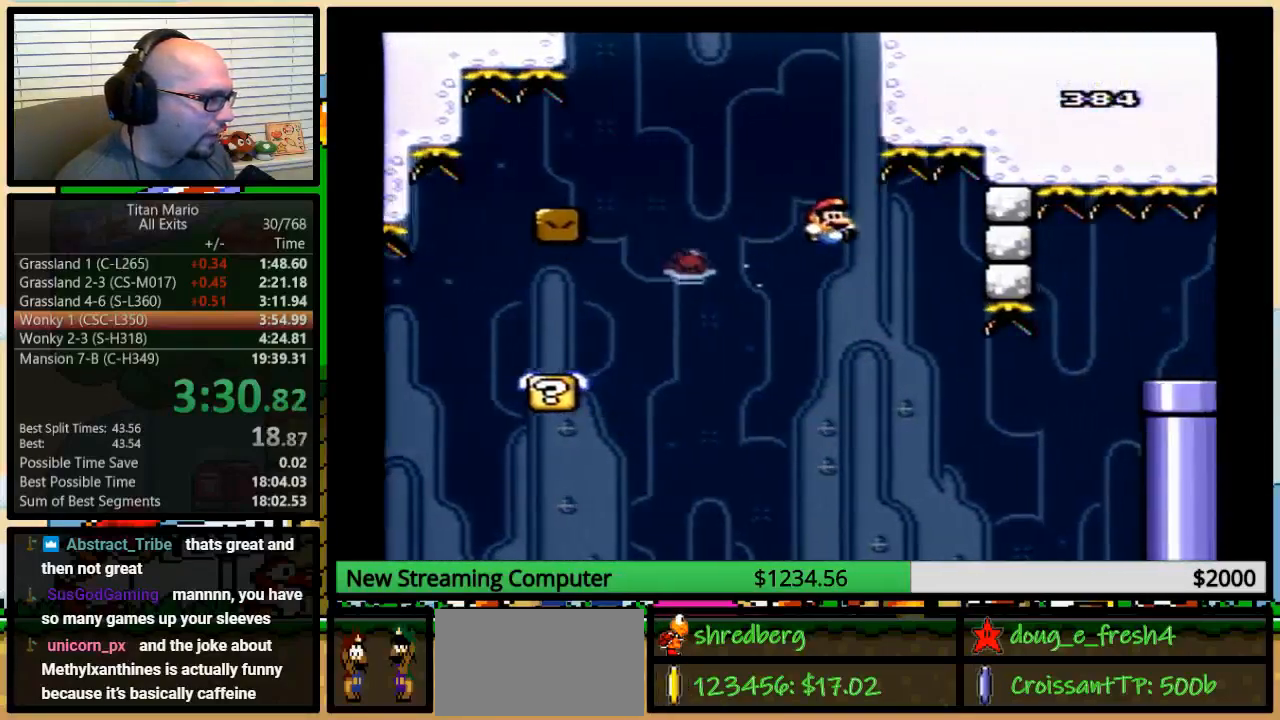
{"buttons": ["Y", "DPAD_RIGHT"], "events": [[17, "DPAD_UP", "up"], [50, "DPAD_RIGHT", "up"], [150, "DPAD_RIGHT", "down"], [183, "DPAD_UP", "down"], [250, "DPAD_UP", "up"], [283, "DPAD_UP", "down"], [350, "DPAD_UP", "up"], [483, "B", "up"]]}
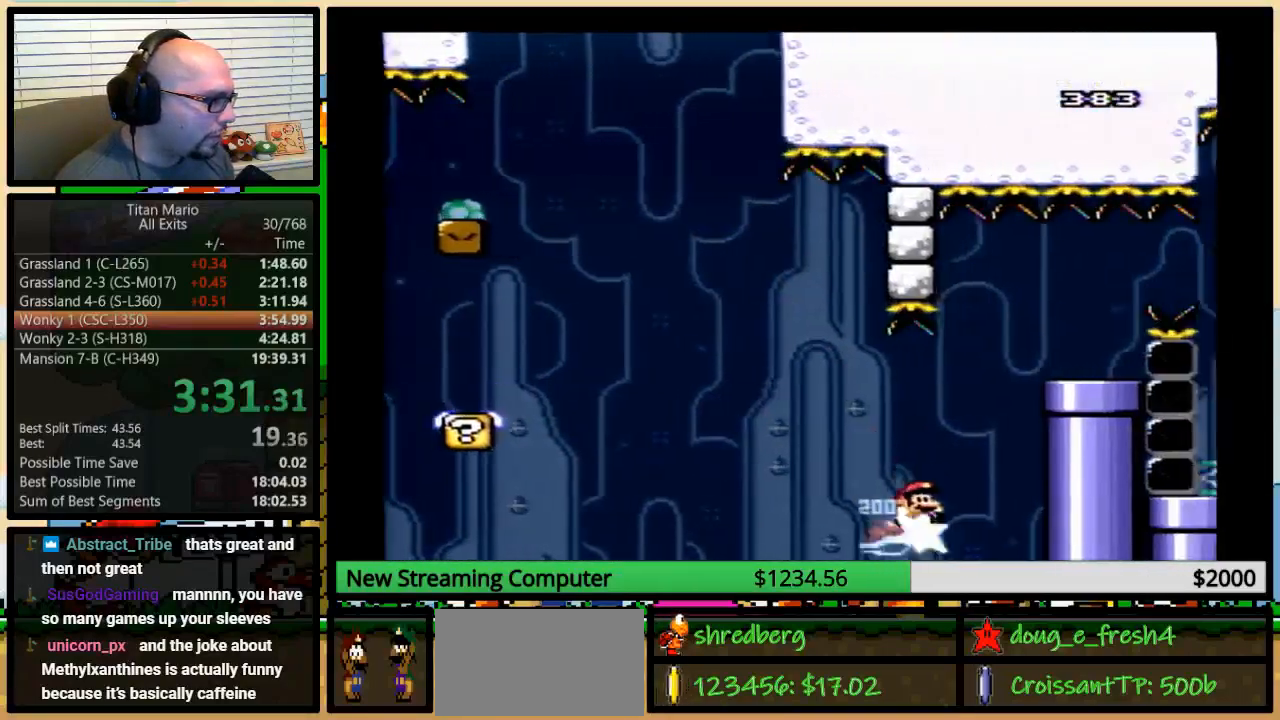
{"buttons": ["B", "Y", "DPAD_RIGHT"]}
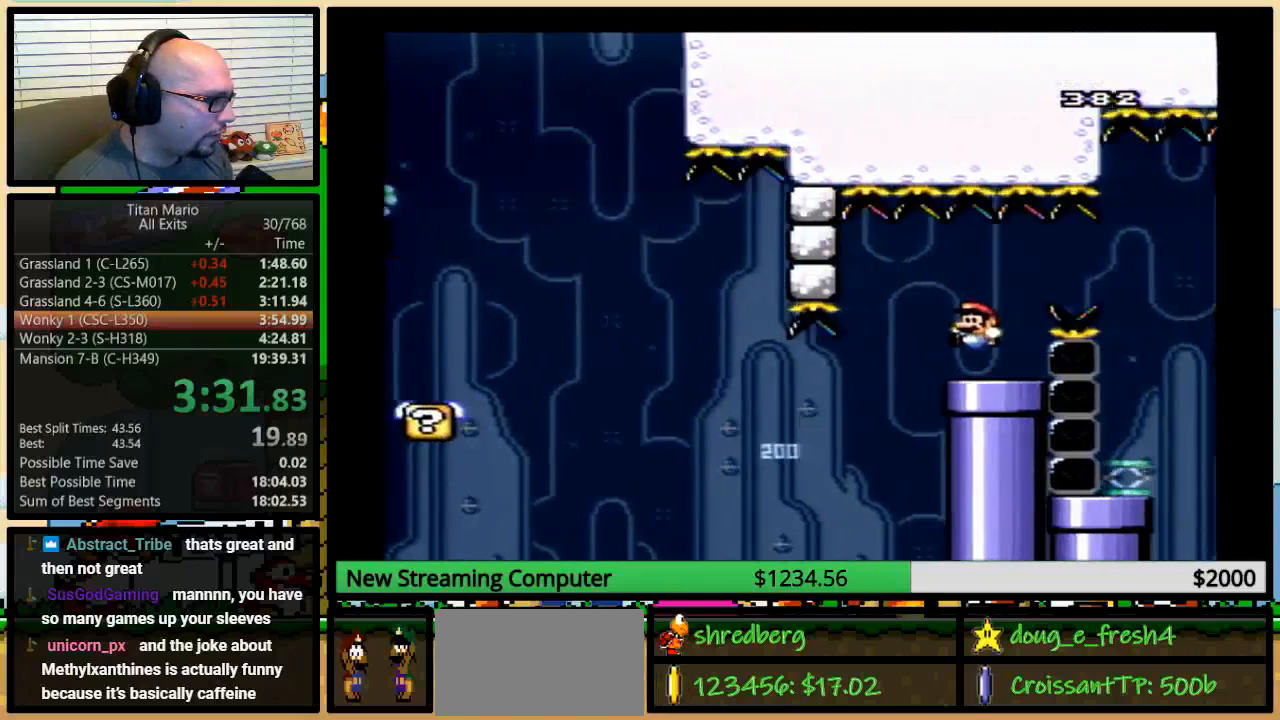
{"buttons": ["Y", "DPAD_RIGHT"], "events": [[83, "B", "up"], [83, "DPAD_LEFT", "down"], [83, "DPAD_RIGHT", "up"], [217, "DPAD_UP", "down"], [250, "DPAD_LEFT", "up"], [250, "DPAD_RIGHT", "down"], [250, "DPAD_UP", "up"], [350, "A", "down"], [450, "A", "up"]]}
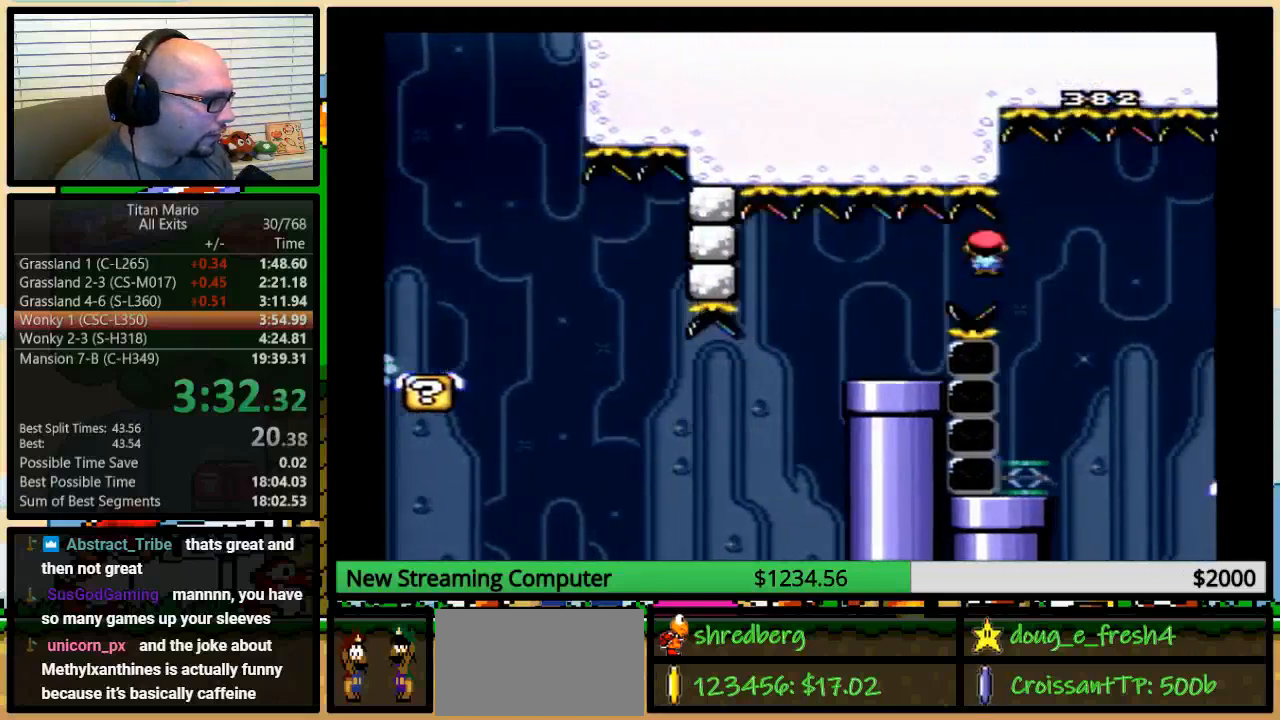
{"buttons": ["A", "Y", "DPAD_RIGHT"], "events": [[50, "A", "down"]]}
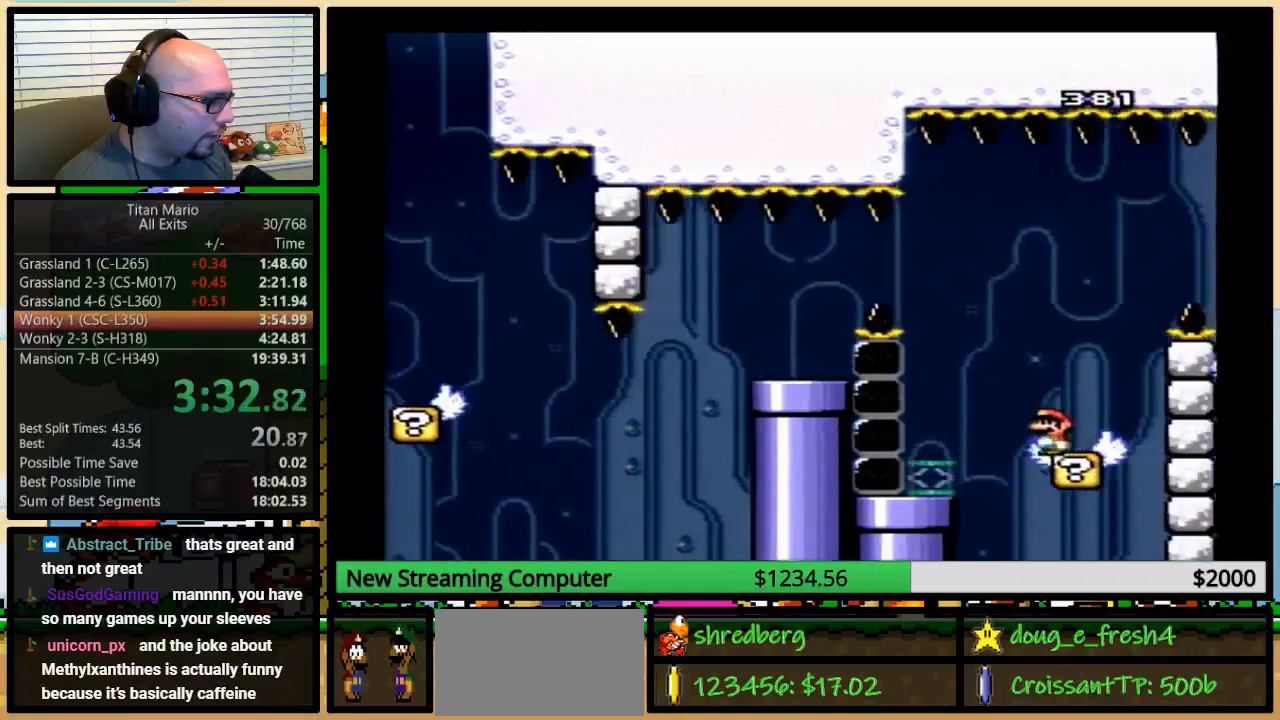
{"buttons": ["Y"], "events": [[50, "DPAD_LEFT", "down"], [50, "DPAD_RIGHT", "up"], [83, "A", "up"], [117, "Y", "up"], [150, "Y", "down"], [183, "DPAD_LEFT", "up"]]}